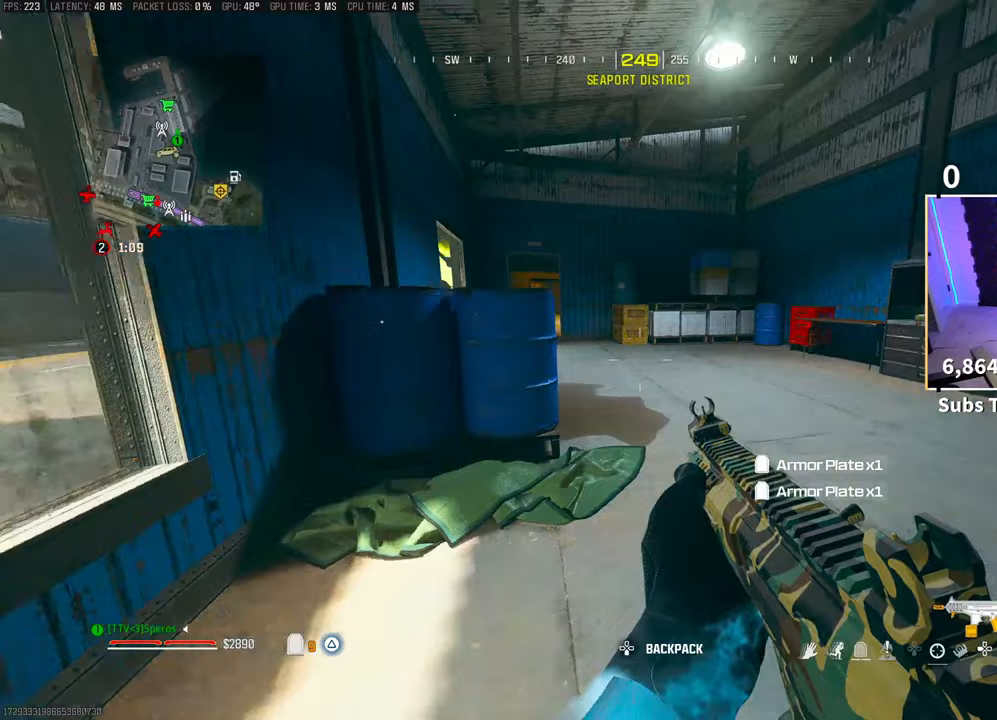
Gameplay with a controller (PlayStation layout); each line is a JSON object with the inputs held at the frame after it. "events" lists button and stick changes between this image and that frame as [ms after this image, input, new state], when the widget could be followed in between. Not read: HOME.
{"buttons": [], "left_stick": "up-right", "right_stick": "right", "events": [[33, "right_stick", "center"], [100, "L3", "up"], [100, "right_stick", "right"], [150, "left_stick", "up-right"], [200, "right_stick", "center"], [350, "left_stick", "right"], [350, "right_stick", "right"], [500, "left_stick", "up-right"]]}
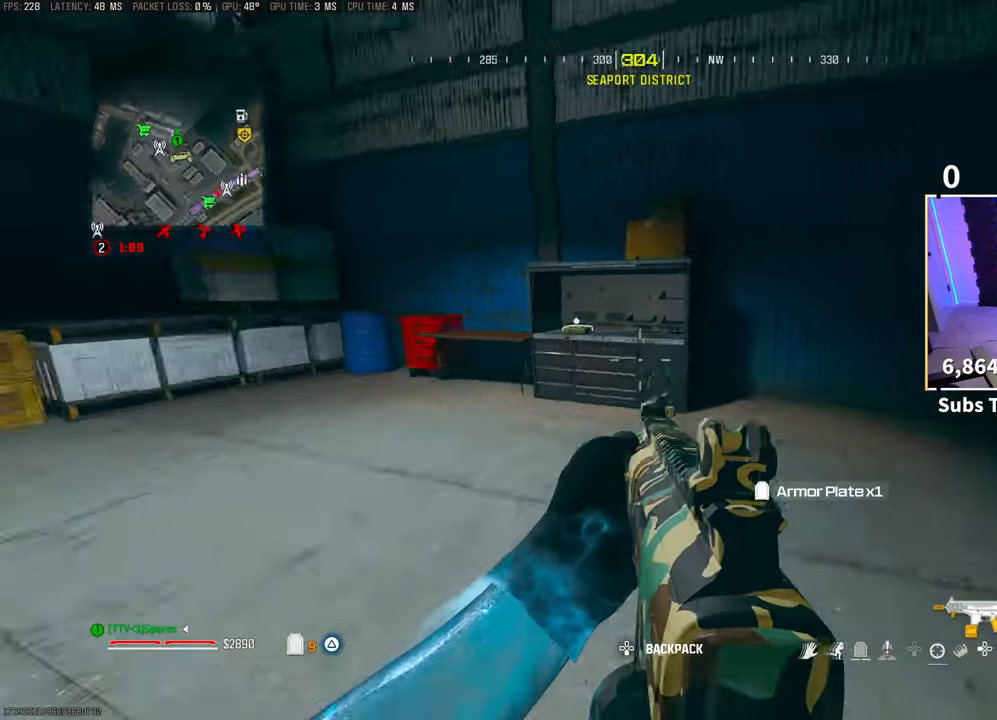
{"buttons": [], "left_stick": "up-left", "right_stick": "center", "events": [[100, "L3", "down"], [100, "left_stick", "up"], [183, "L3", "up"], [183, "right_stick", "center"], [233, "left_stick", "up-right"], [283, "TRIANGLE", "down"], [350, "TRIANGLE", "up"], [400, "TRIANGLE", "down"], [500, "TRIANGLE", "up"], [500, "left_stick", "up-left"]]}
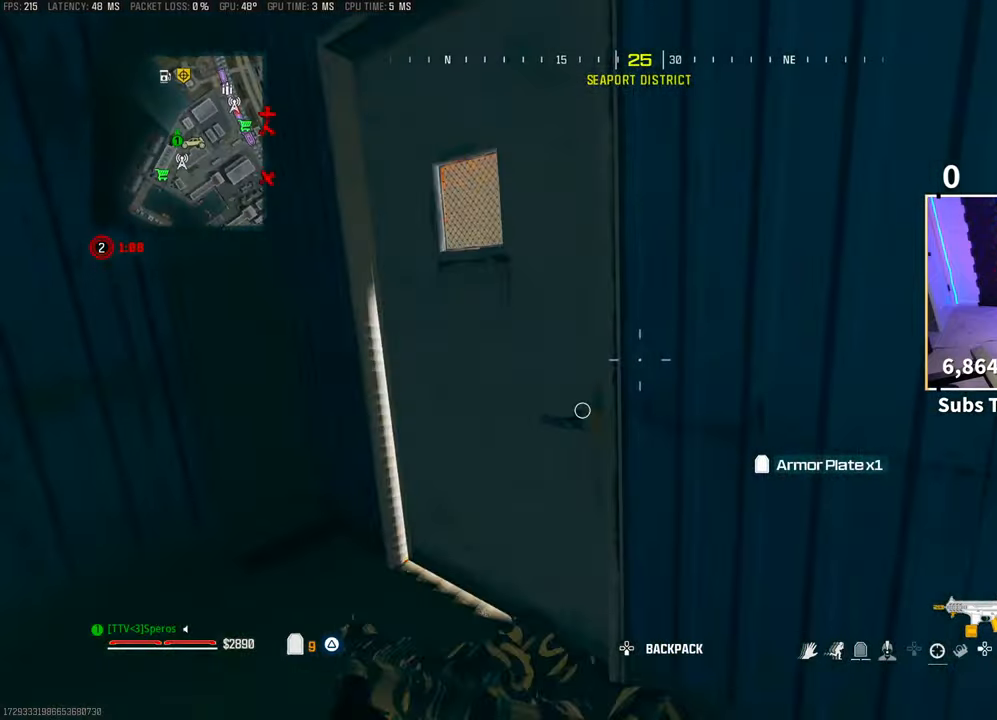
{"buttons": ["CROSS"], "left_stick": "up", "right_stick": "center", "events": [[100, "SQUARE", "down"], [150, "left_stick", "down-left"], [183, "SQUARE", "up"], [333, "left_stick", "down-right"], [350, "R3", "down"], [383, "left_stick", "right"], [383, "right_stick", "down-right"], [400, "CROSS", "down"], [500, "R3", "up"], [500, "left_stick", "up"], [500, "right_stick", "center"]]}
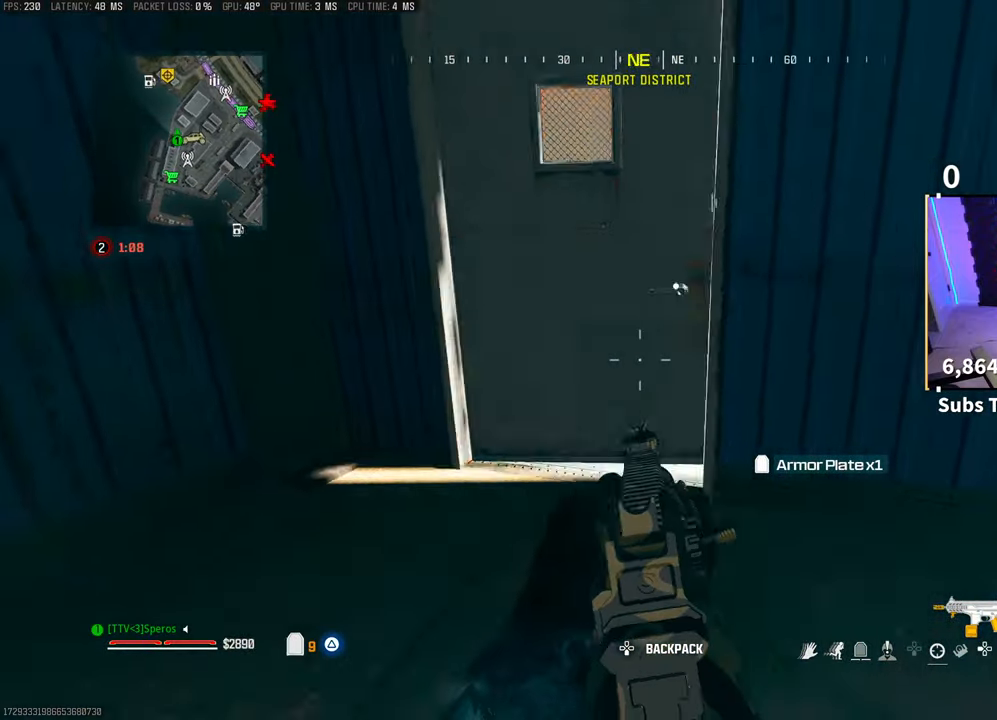
{"buttons": ["CROSS"], "left_stick": "up", "right_stick": "center", "events": [[33, "left_stick", "up-left"], [50, "CROSS", "up"], [100, "right_stick", "up-right"], [200, "R3", "down"], [200, "left_stick", "left"], [200, "right_stick", "center"], [350, "R3", "up"], [383, "CROSS", "down"], [383, "left_stick", "up"]]}
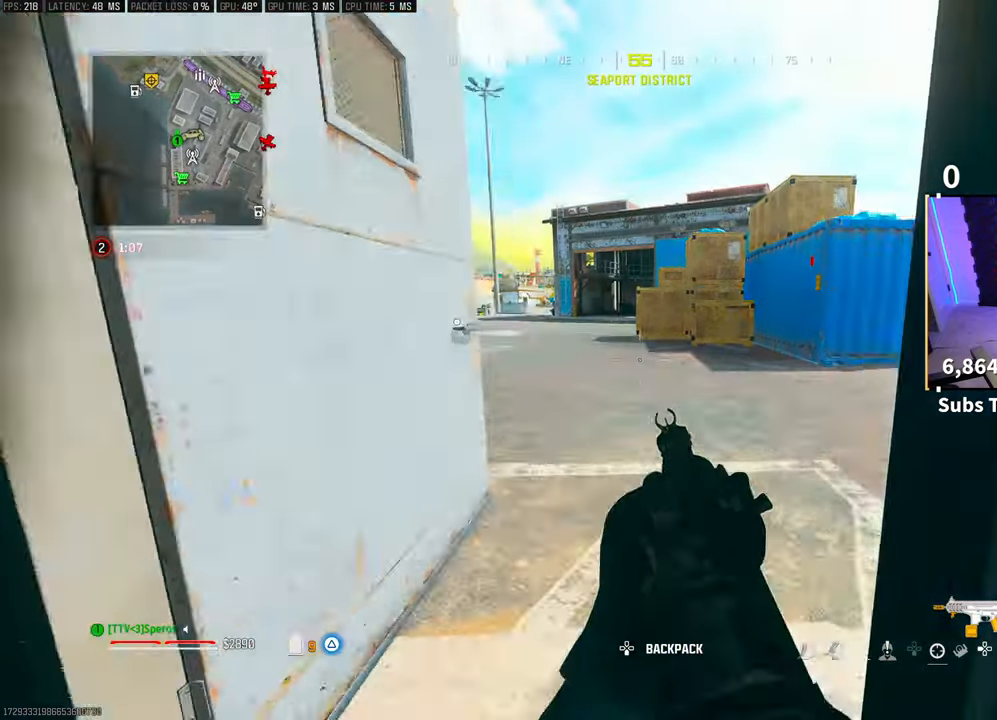
{"buttons": [], "left_stick": "up-right", "right_stick": "center", "events": [[50, "CROSS", "up"], [50, "L3", "down"], [83, "right_stick", "left"], [183, "L3", "up"], [250, "CROSS", "down"], [250, "left_stick", "up-right"], [250, "right_stick", "center"], [350, "TRIANGLE", "down"], [383, "CROSS", "up"], [433, "TRIANGLE", "up"]]}
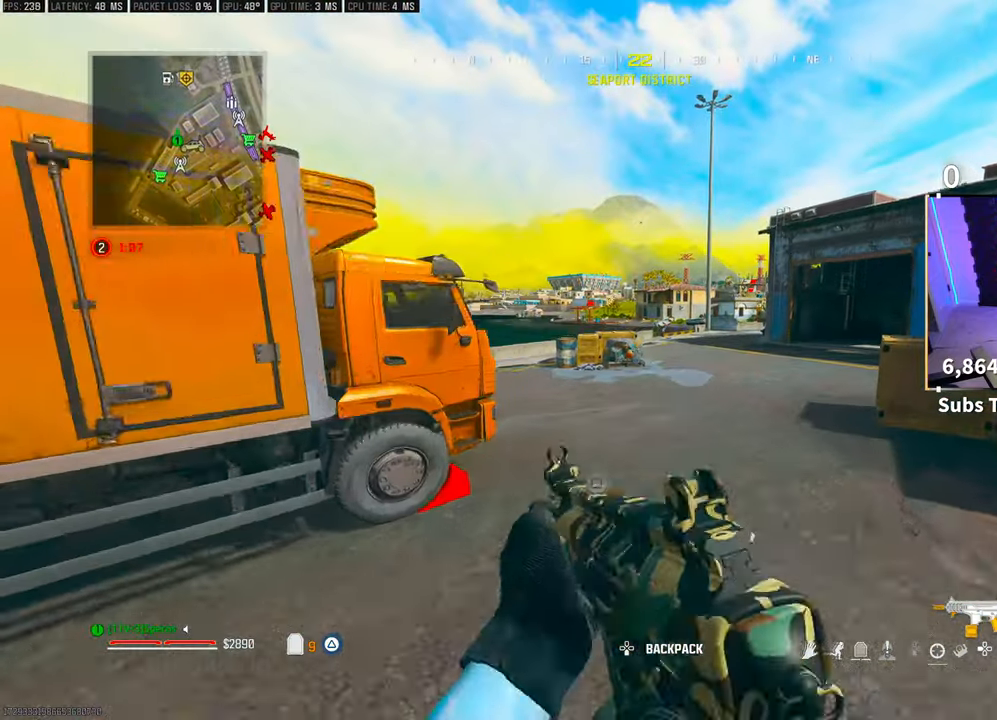
{"buttons": [], "left_stick": "up", "right_stick": "right", "events": [[150, "TRIANGLE", "down"], [200, "TRIANGLE", "up"], [350, "L3", "down"], [350, "left_stick", "up"], [400, "right_stick", "right"], [450, "L3", "up"]]}
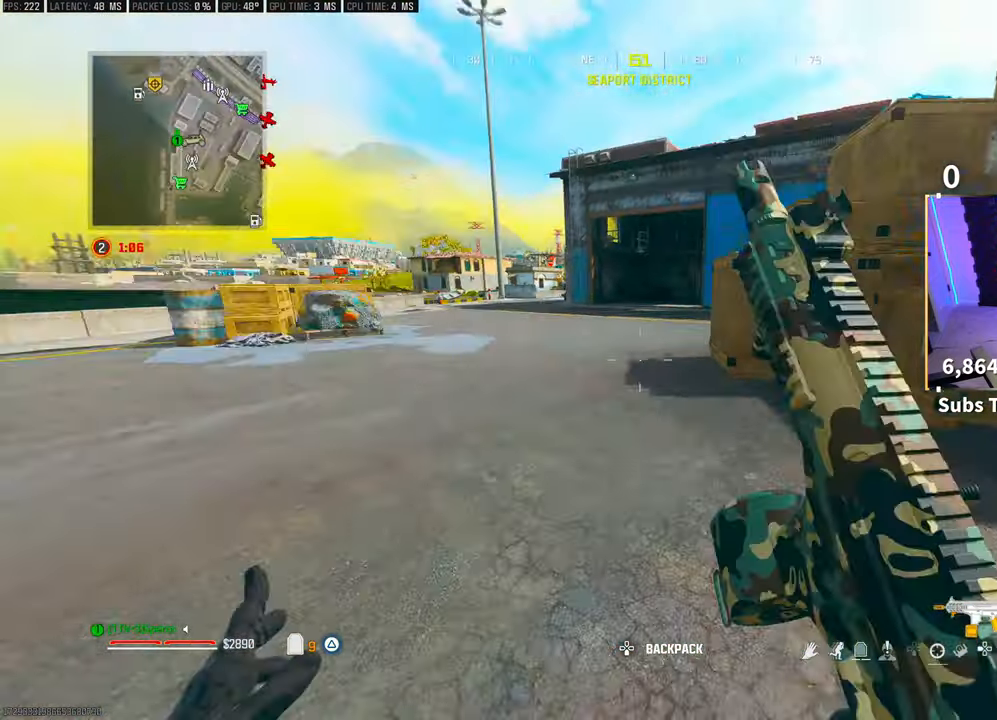
{"buttons": [], "left_stick": "up", "right_stick": "center", "events": [[100, "right_stick", "center"], [183, "R3", "down"], [283, "R3", "up"], [350, "R3", "down"], [383, "CROSS", "down"], [483, "R3", "up"], [500, "CROSS", "up"]]}
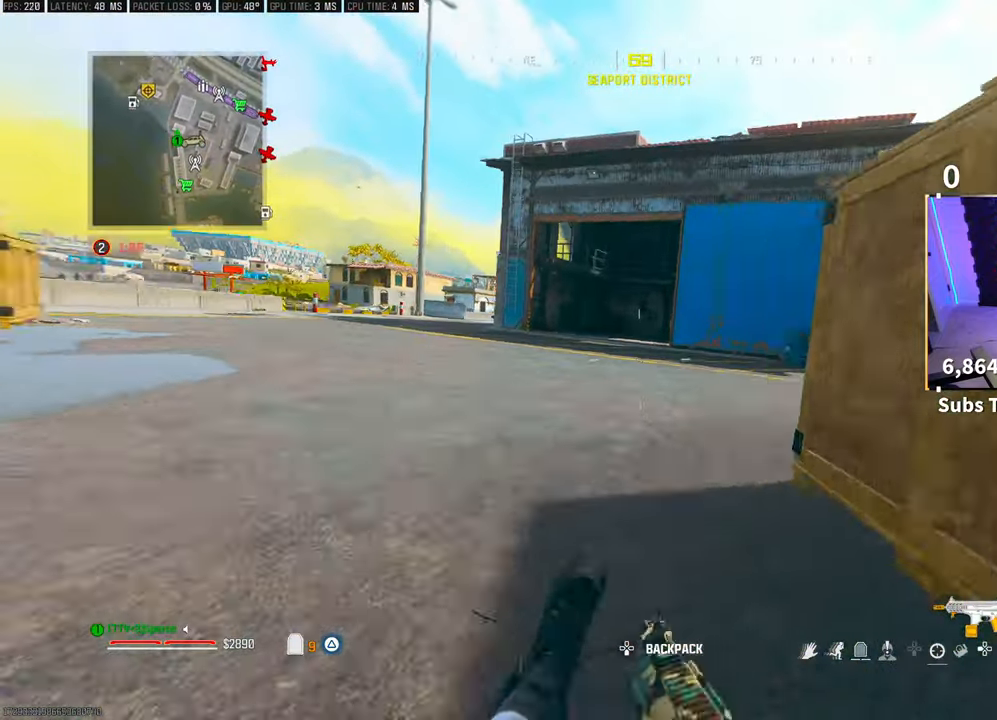
{"buttons": [], "left_stick": "up", "right_stick": "right", "events": [[250, "L3", "down"], [350, "CROSS", "down"], [350, "right_stick", "right"], [383, "L3", "up"], [500, "CROSS", "up"]]}
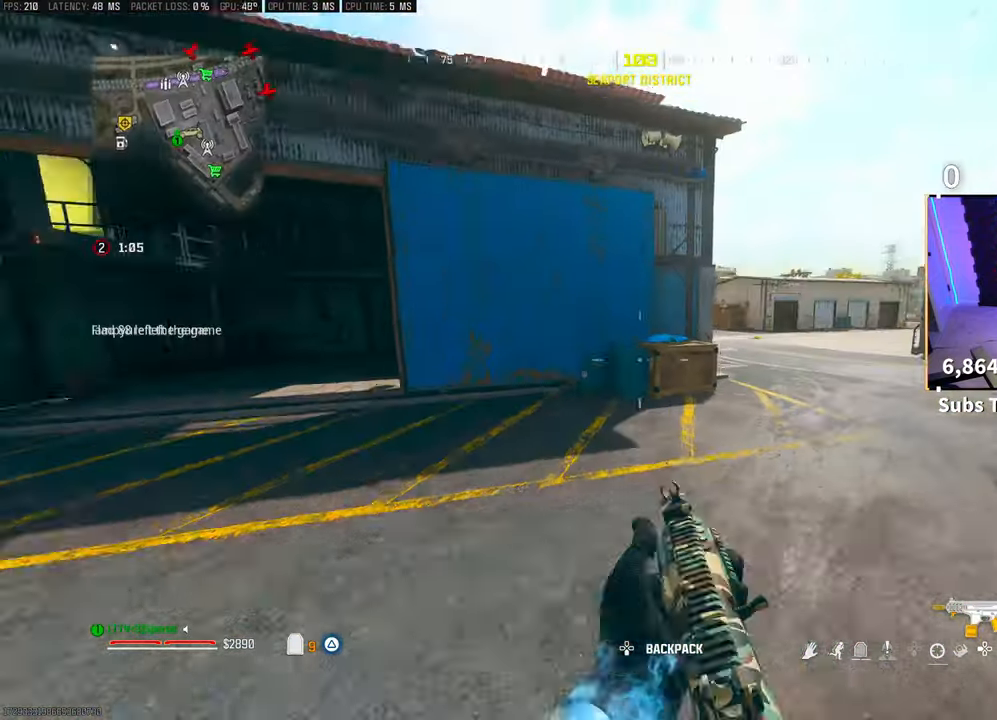
{"buttons": ["TRIANGLE"], "left_stick": "up", "right_stick": "center", "events": [[33, "right_stick", "center"], [250, "right_stick", "left"], [400, "right_stick", "center"], [500, "TRIANGLE", "down"]]}
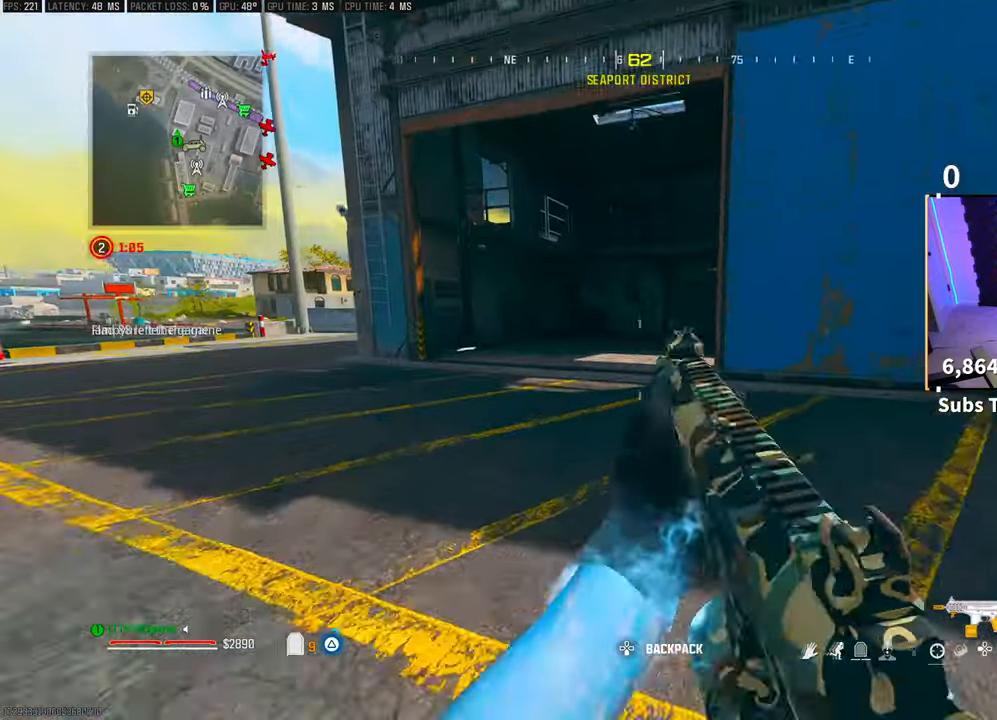
{"buttons": [], "left_stick": "up", "right_stick": "right", "events": [[33, "L3", "down"], [83, "TRIANGLE", "up"], [133, "L3", "up"], [133, "TRIANGLE", "down"], [200, "L3", "down"], [200, "TRIANGLE", "up"], [333, "L3", "up"], [383, "R3", "down"], [383, "right_stick", "right"], [500, "R3", "up"]]}
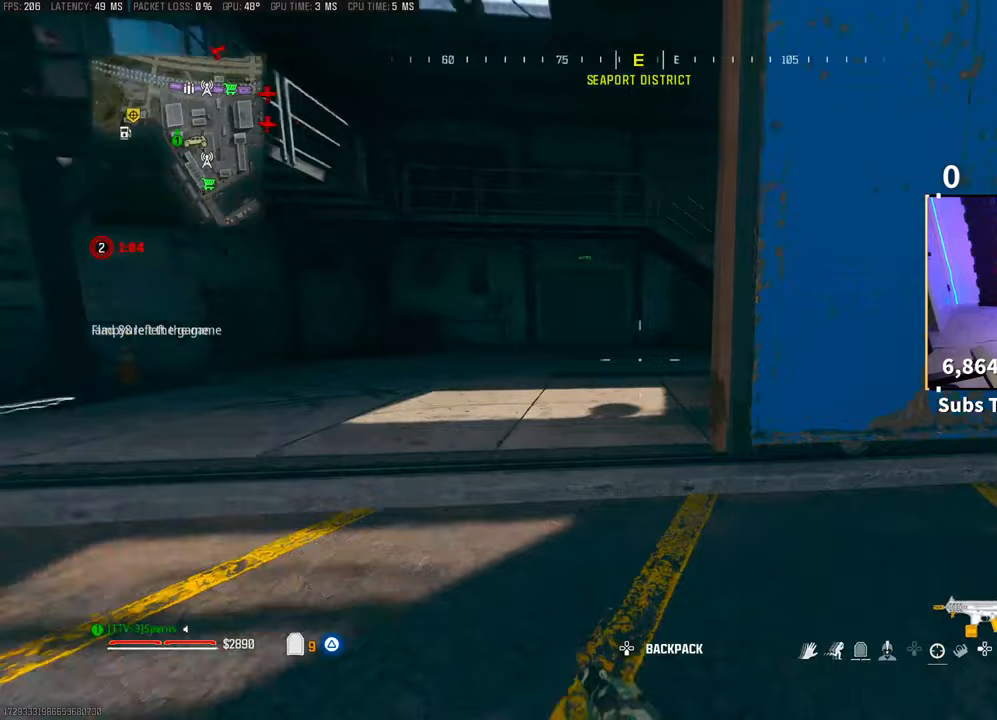
{"buttons": ["L3"], "left_stick": "up", "right_stick": "center", "events": [[100, "left_stick", "up-left"], [133, "R3", "down"], [150, "CROSS", "down"], [183, "right_stick", "center"], [200, "R3", "up"], [300, "CROSS", "up"], [400, "left_stick", "up"], [500, "L3", "down"]]}
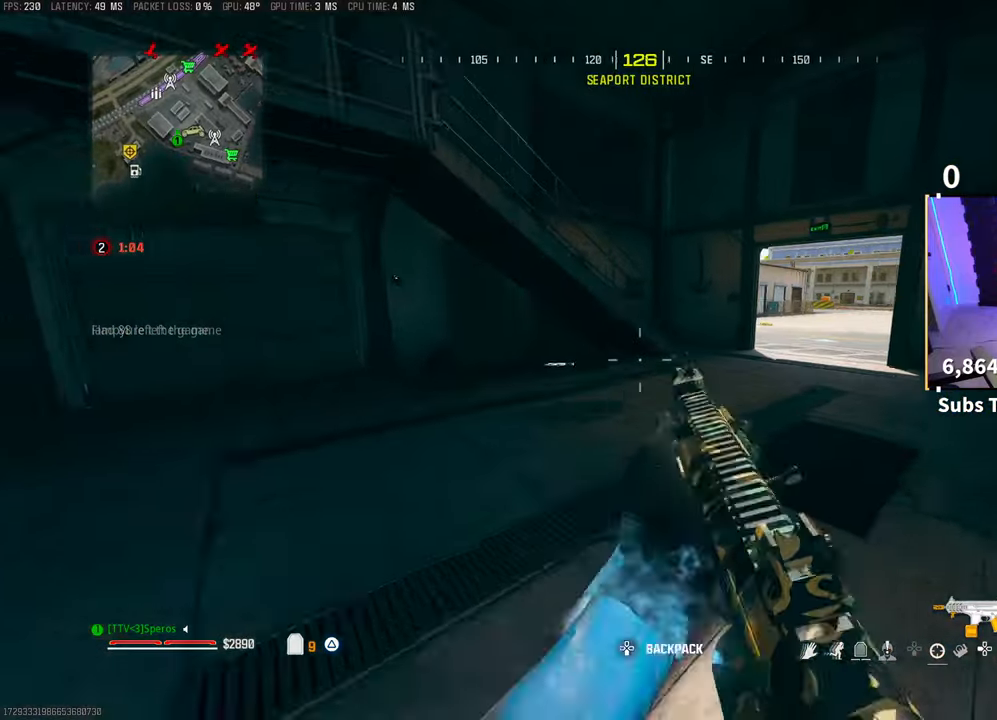
{"buttons": [], "left_stick": "up", "right_stick": "right", "events": [[83, "right_stick", "right"], [100, "CROSS", "down"], [100, "L3", "up"], [283, "CROSS", "up"]]}
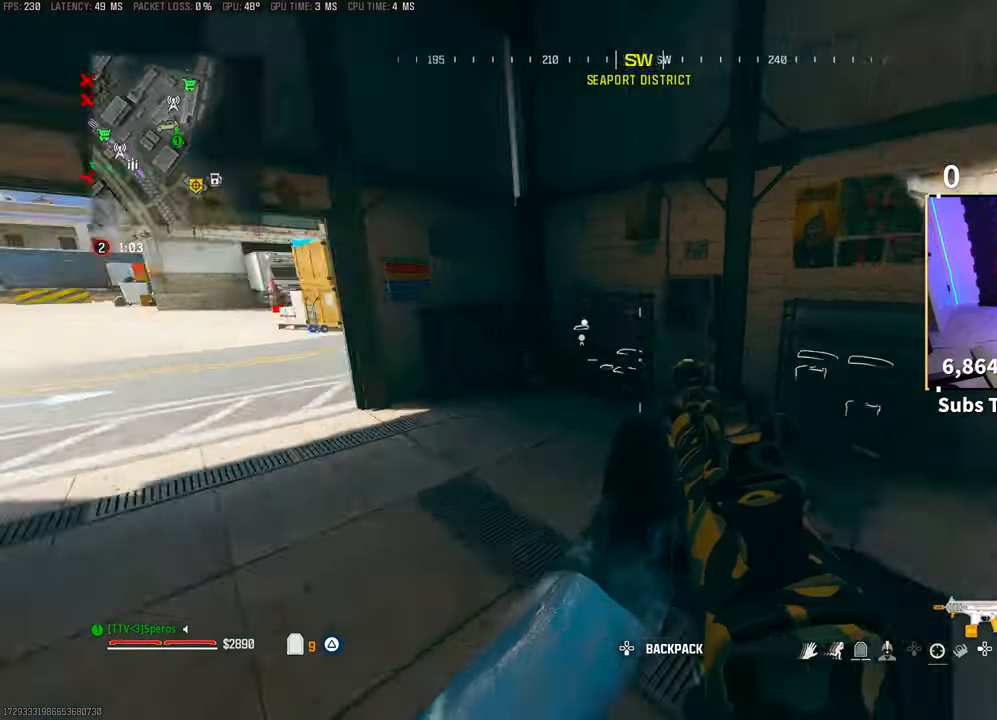
{"buttons": [], "left_stick": "up-right", "right_stick": "center", "events": [[133, "right_stick", "center"], [150, "L3", "down"], [150, "left_stick", "up-right"], [233, "TRIANGLE", "down"], [283, "L3", "up"], [283, "TRIANGLE", "up"], [350, "L3", "down"], [350, "TRIANGLE", "down"], [400, "TRIANGLE", "up"], [500, "L3", "up"]]}
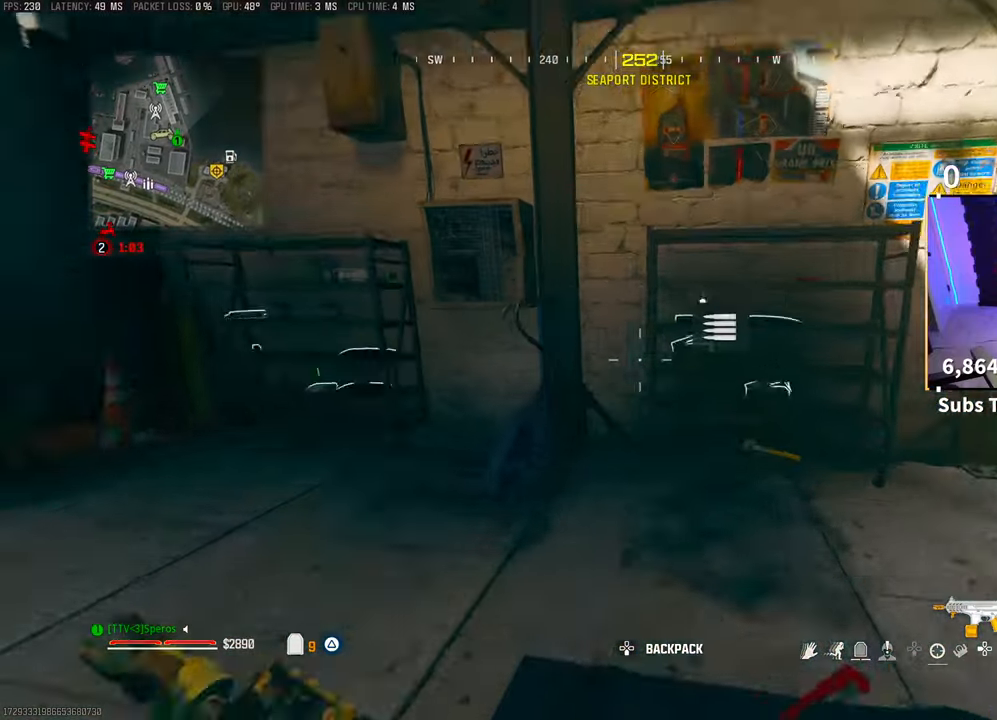
{"buttons": [], "left_stick": "left", "right_stick": "left", "events": [[250, "right_stick", "left"], [350, "left_stick", "down-right"], [383, "right_stick", "center"], [500, "left_stick", "left"], [500, "right_stick", "left"]]}
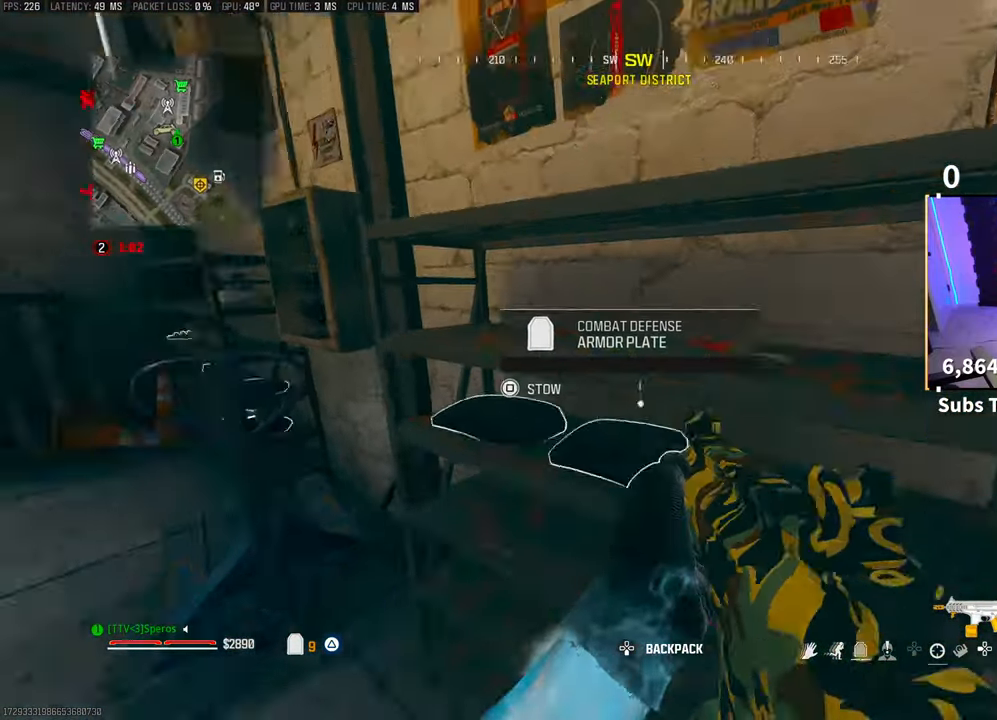
{"buttons": [], "left_stick": "left", "right_stick": "center", "events": [[50, "left_stick", "up-left"], [50, "right_stick", "center"], [183, "right_stick", "right"], [200, "left_stick", "up-right"], [283, "left_stick", "down-right"], [333, "SQUARE", "down"], [350, "left_stick", "down"], [383, "right_stick", "center"], [400, "SQUARE", "up"], [450, "left_stick", "left"]]}
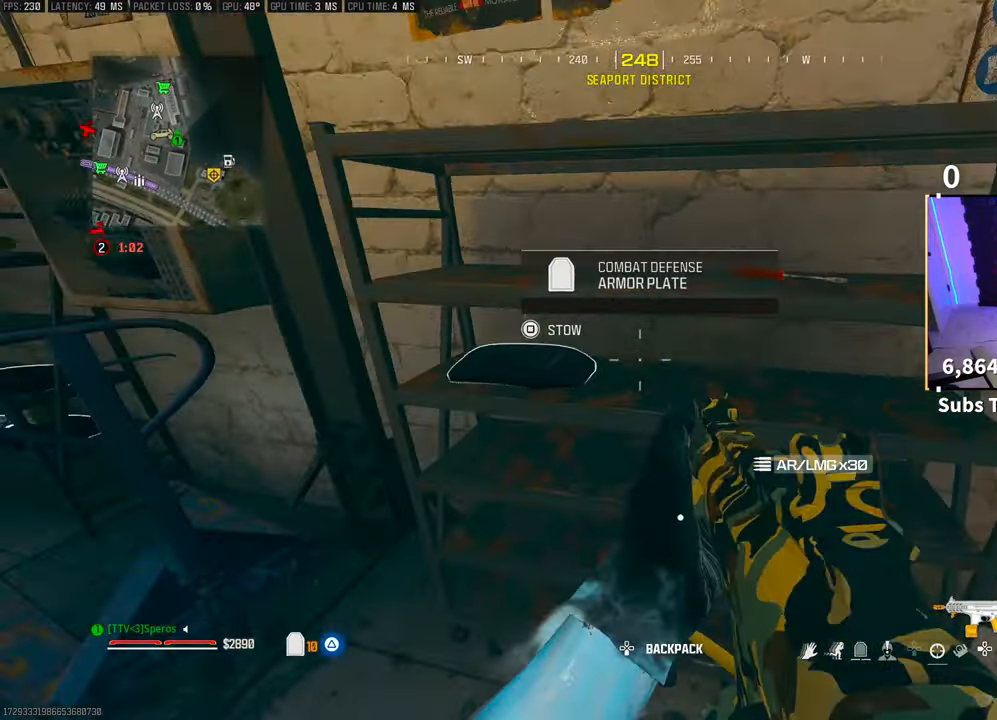
{"buttons": [], "left_stick": "up-left", "right_stick": "center", "events": [[250, "right_stick", "up-right"], [300, "right_stick", "center"], [350, "right_stick", "left"], [400, "left_stick", "up-left"], [500, "right_stick", "center"]]}
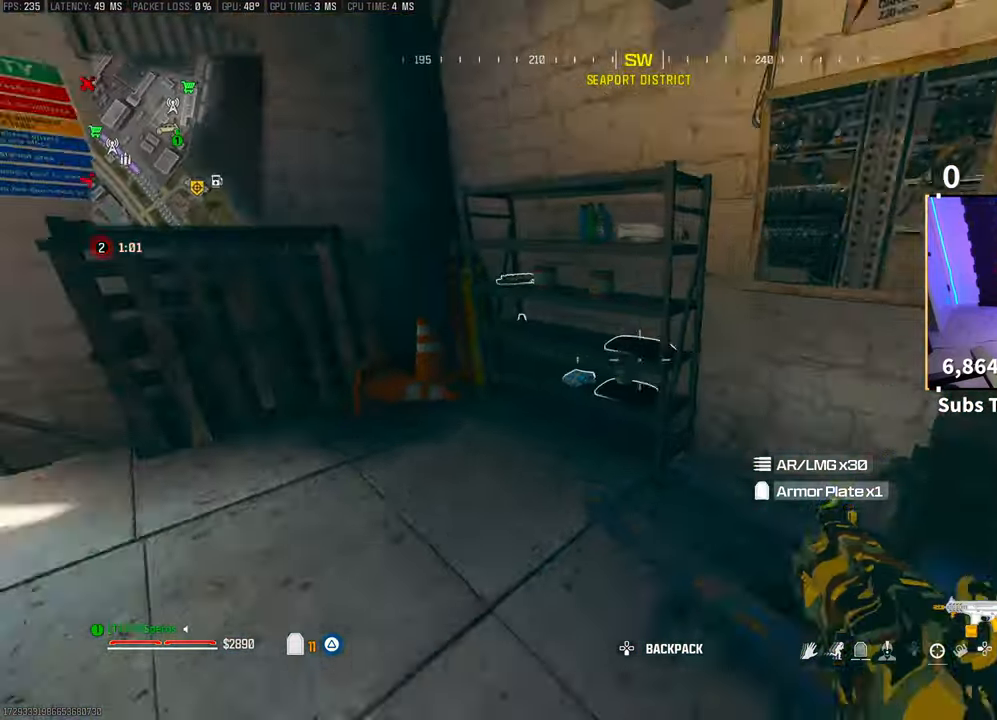
{"buttons": [], "left_stick": "center", "right_stick": "right", "events": [[117, "right_stick", "right"], [250, "left_stick", "left"], [433, "left_stick", "center"]]}
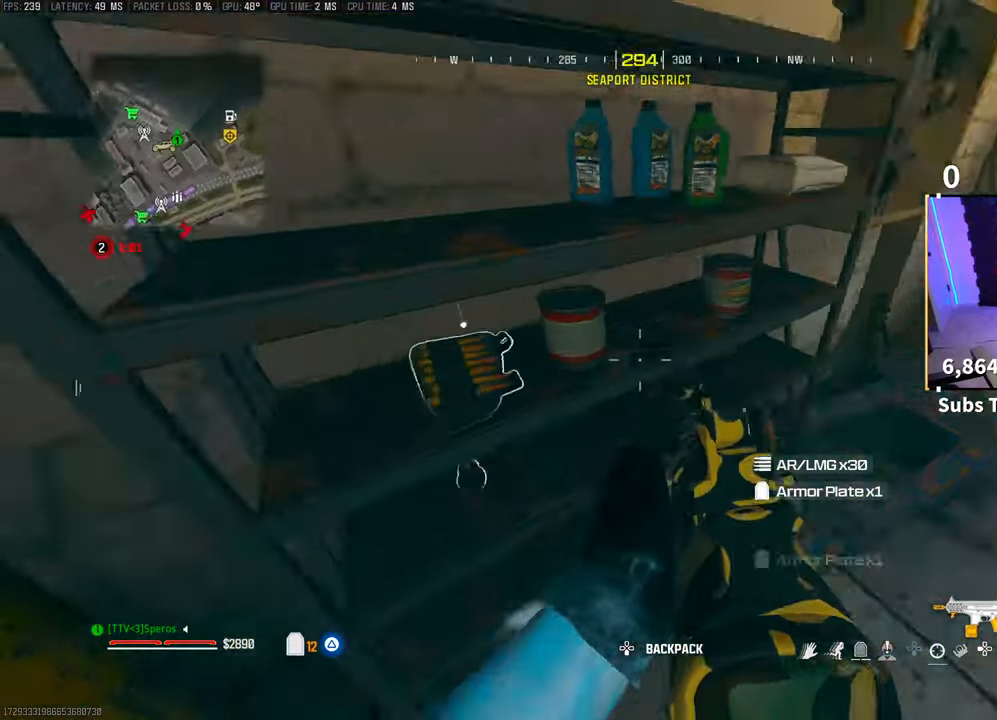
{"buttons": [], "left_stick": "left", "right_stick": "left", "events": [[33, "left_stick", "right"], [50, "right_stick", "center"], [133, "R3", "down"], [250, "CROSS", "down"], [250, "left_stick", "up"], [283, "R3", "up"], [383, "CROSS", "up"], [400, "right_stick", "left"], [450, "left_stick", "left"]]}
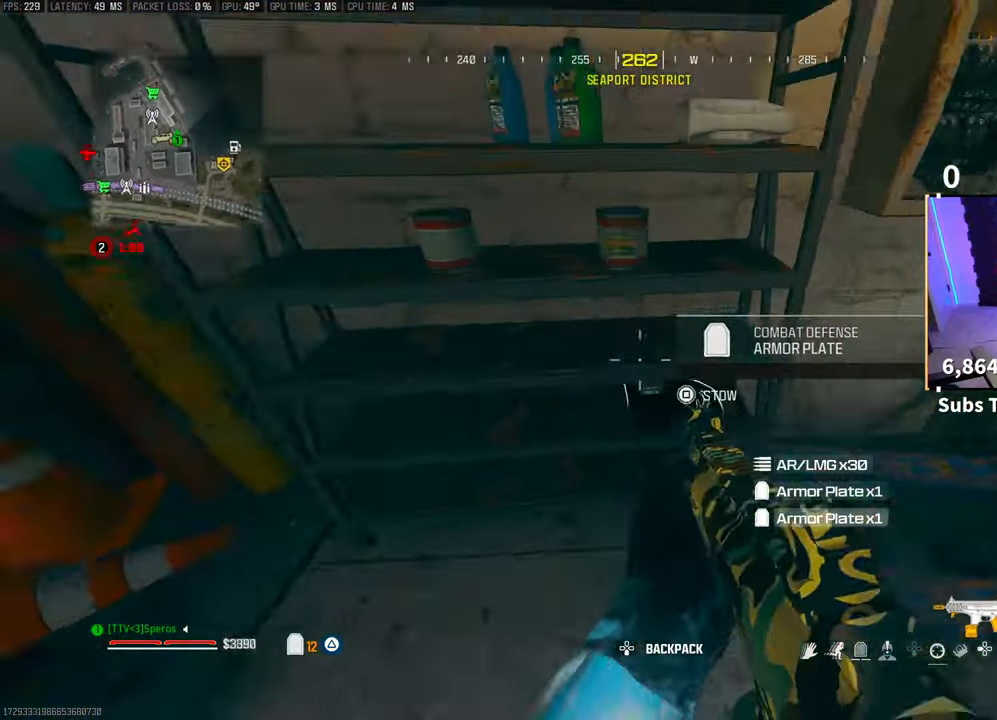
{"buttons": [], "left_stick": "up", "right_stick": "right", "events": [[50, "left_stick", "center"], [50, "right_stick", "center"], [100, "R3", "down"], [100, "left_stick", "right"], [150, "CROSS", "down"], [150, "right_stick", "down"], [183, "SQUARE", "down"], [200, "R3", "up"], [200, "right_stick", "center"], [250, "SQUARE", "up"], [283, "CROSS", "up"], [283, "right_stick", "up"], [400, "right_stick", "right"], [500, "left_stick", "up"]]}
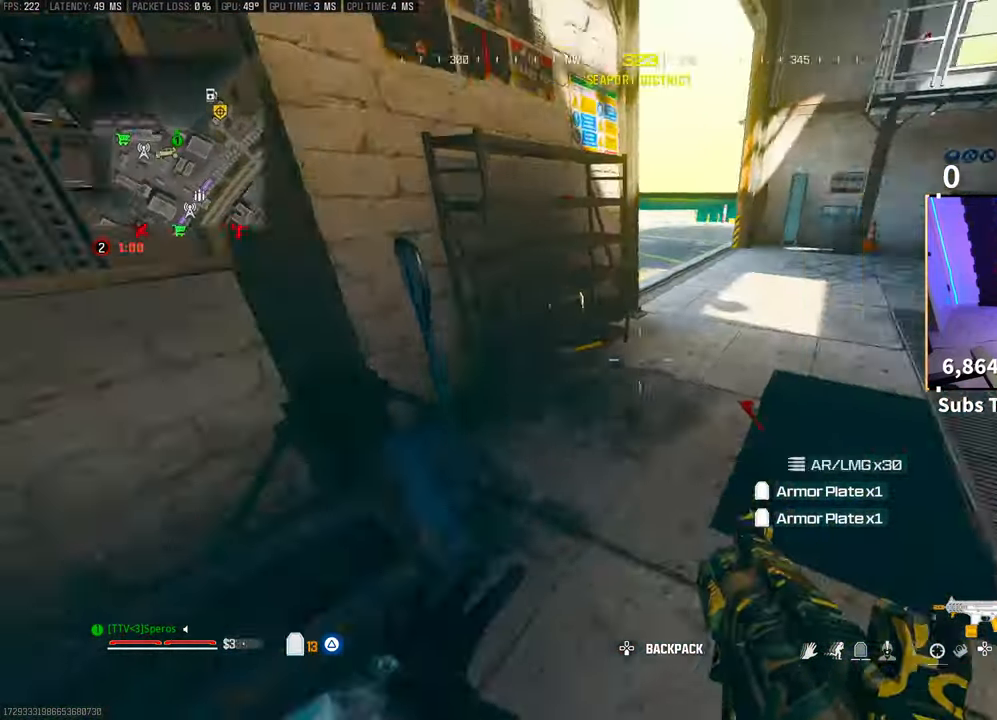
{"buttons": [], "left_stick": "center", "right_stick": "center", "events": [[50, "right_stick", "left"], [100, "L3", "down"], [200, "L3", "up"], [200, "right_stick", "center"], [350, "right_stick", "left"], [450, "left_stick", "center"], [483, "right_stick", "center"]]}
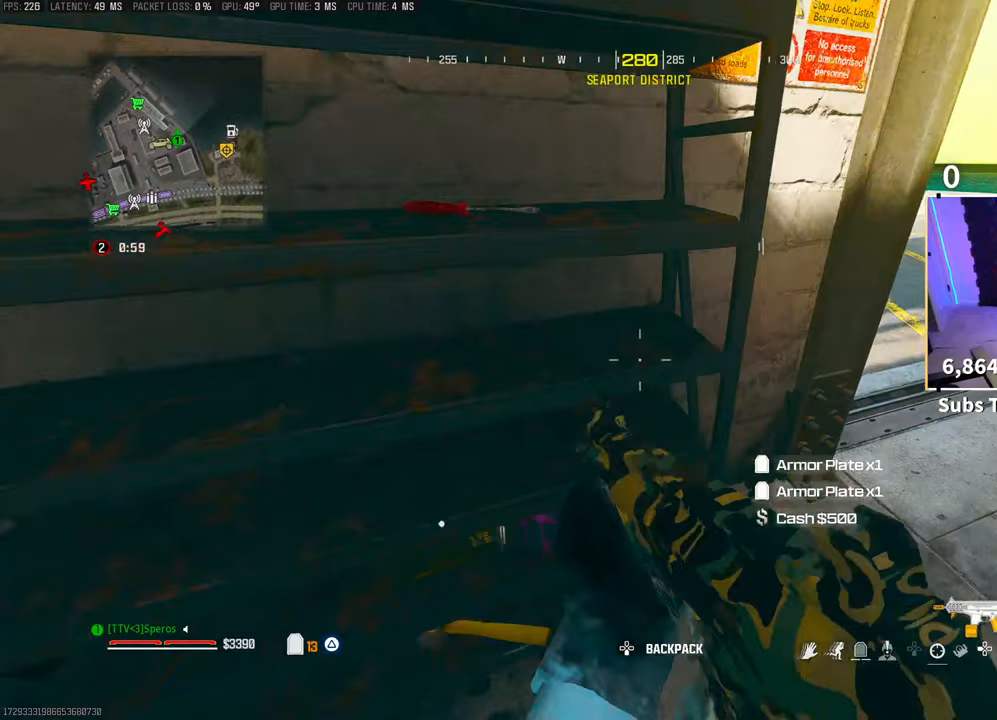
{"buttons": [], "left_stick": "right", "right_stick": "down-left", "events": [[50, "right_stick", "up-right"], [150, "right_stick", "down-left"], [183, "left_stick", "left"], [250, "right_stick", "center"], [300, "left_stick", "up-left"], [400, "R3", "down"], [400, "right_stick", "down-left"], [500, "R3", "up"], [500, "left_stick", "right"]]}
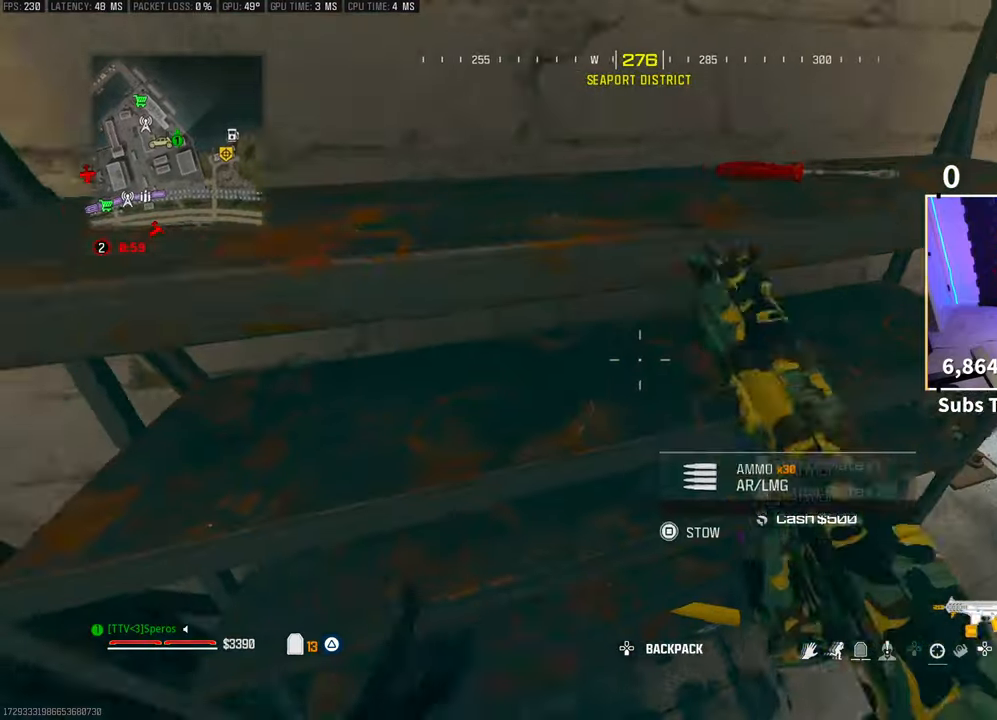
{"buttons": [], "left_stick": "right", "right_stick": "up-right", "events": [[33, "right_stick", "center"], [150, "left_stick", "down-right"], [200, "right_stick", "left"], [250, "left_stick", "left"], [283, "right_stick", "center"], [350, "left_stick", "center"], [400, "left_stick", "up"], [500, "left_stick", "right"], [500, "right_stick", "up-right"]]}
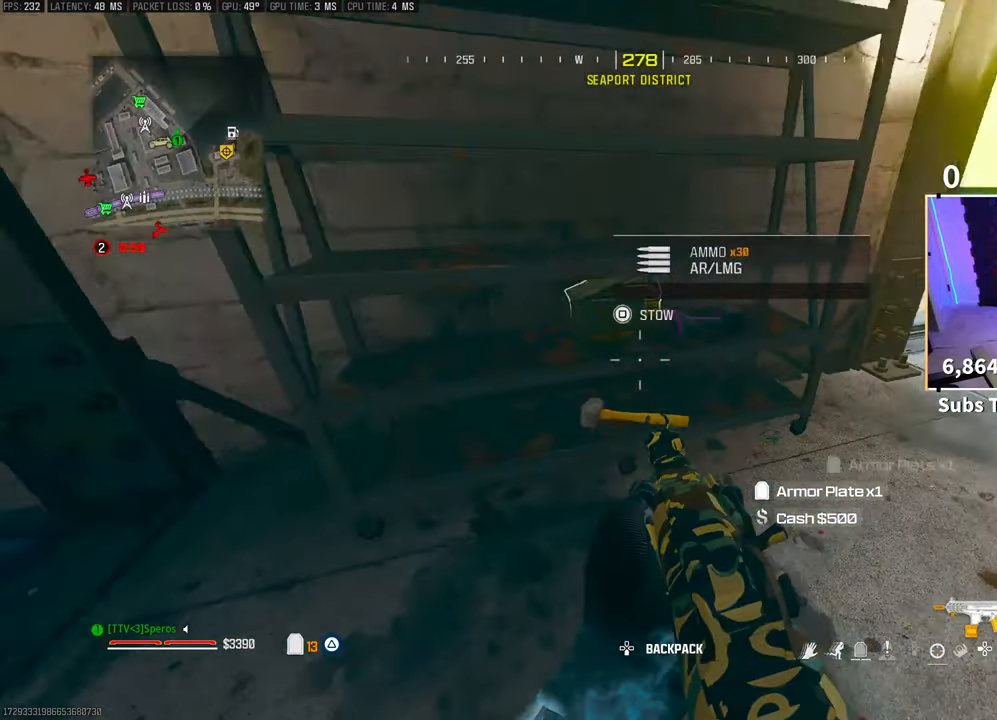
{"buttons": [], "left_stick": "center", "right_stick": "center", "events": [[133, "CROSS", "down"], [200, "left_stick", "center"], [200, "right_stick", "center"], [283, "CROSS", "up"], [300, "DPAD_DOWN", "down"], [383, "DPAD_DOWN", "up"]]}
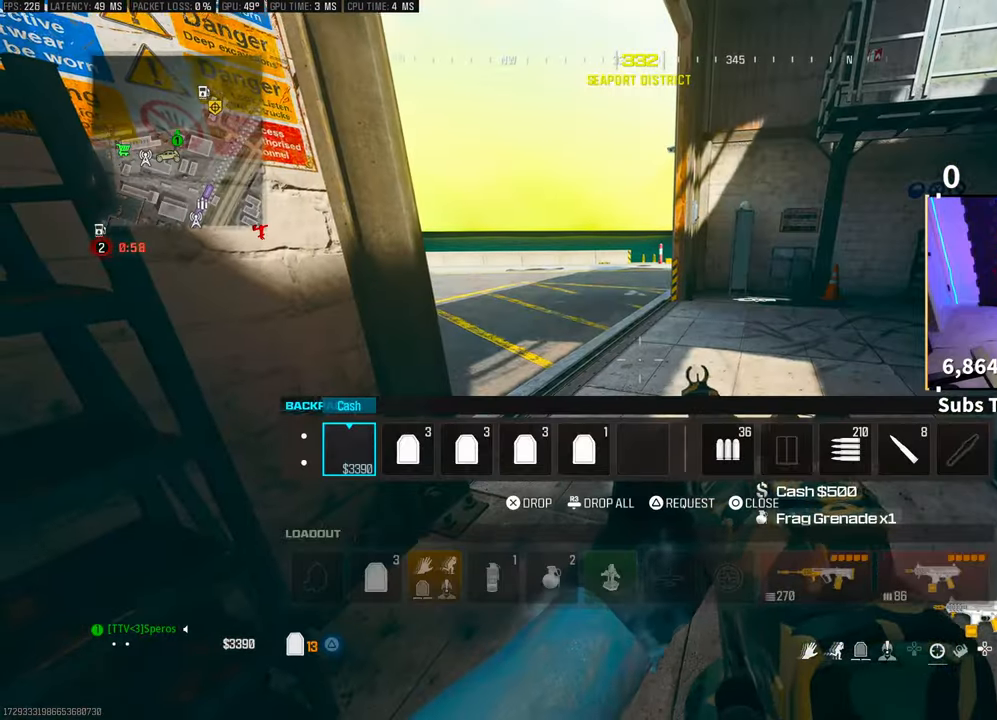
{"buttons": [], "left_stick": "center", "right_stick": "center", "events": []}
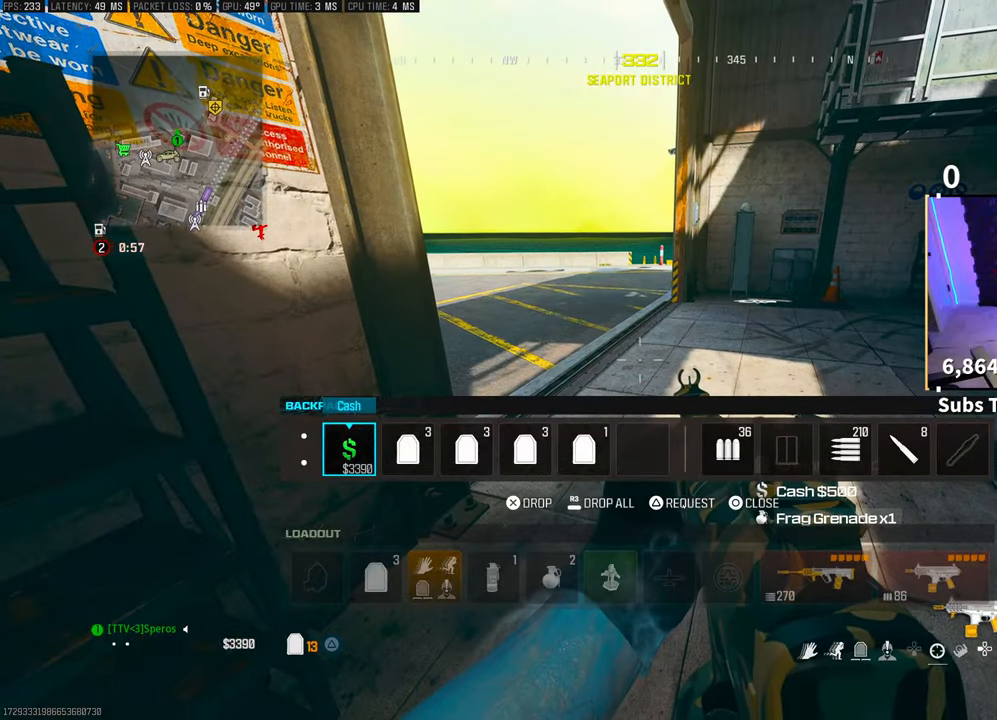
{"buttons": [], "left_stick": "center", "right_stick": "center", "events": []}
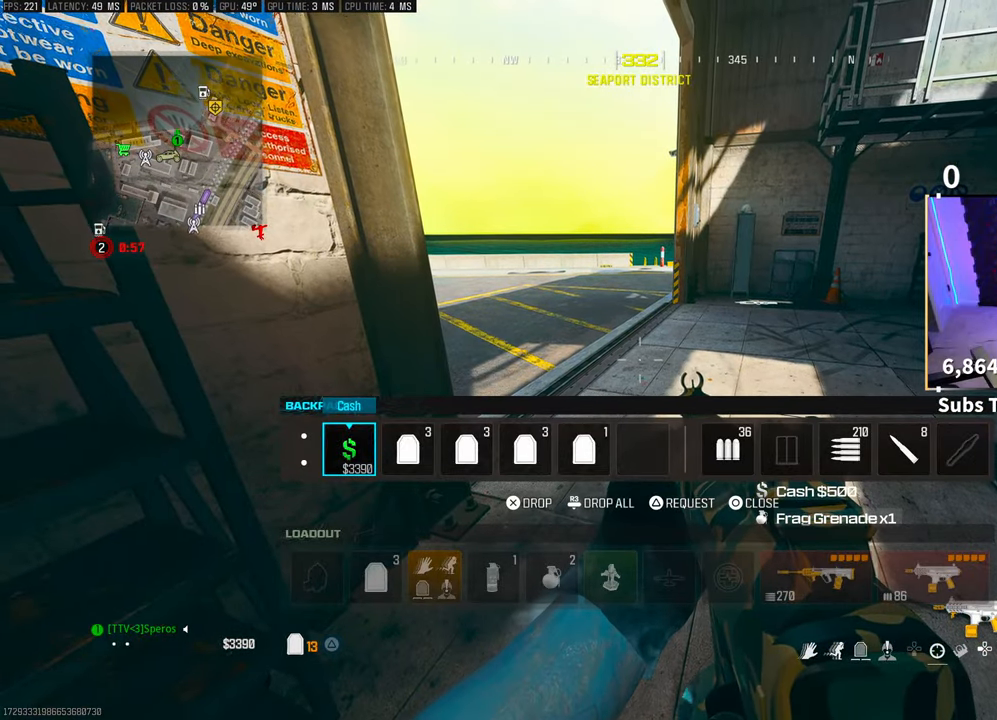
{"buttons": ["TRIANGLE", "L3"], "left_stick": "up", "right_stick": "center", "events": [[200, "CIRCLE", "down"], [250, "L3", "down"], [250, "left_stick", "up"], [283, "CIRCLE", "up"], [383, "TRIANGLE", "down"], [450, "TRIANGLE", "up"], [500, "TRIANGLE", "down"]]}
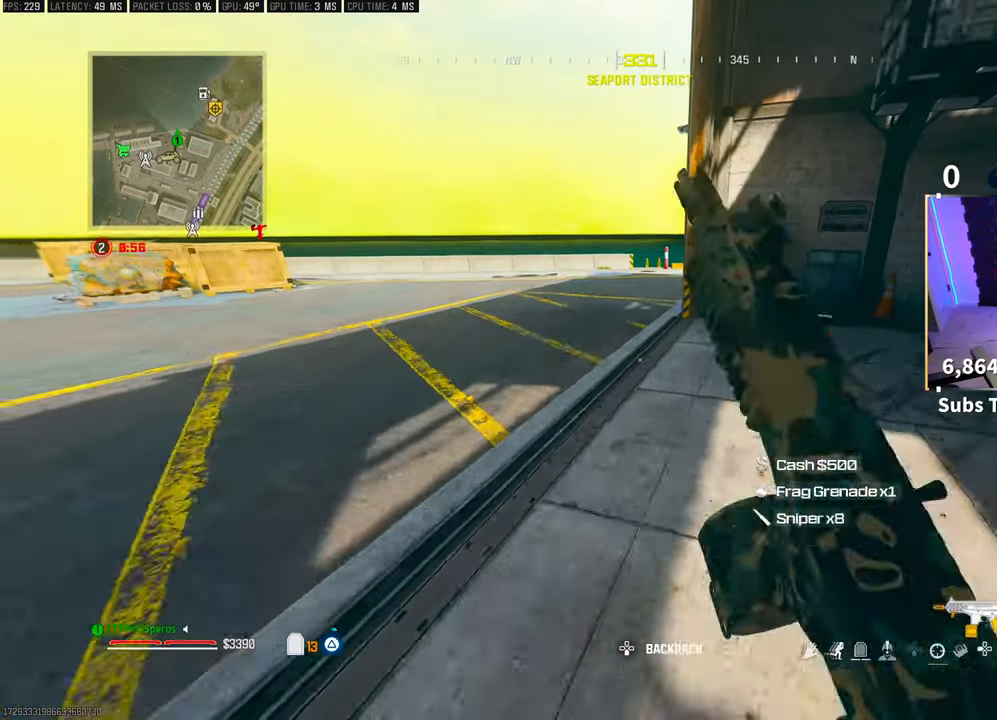
{"buttons": ["CROSS"], "left_stick": "up", "right_stick": "up-right", "events": [[50, "L3", "up"], [83, "TRIANGLE", "up"], [100, "L3", "down"], [233, "L3", "up"], [233, "R3", "down"], [350, "R3", "up"], [383, "right_stick", "up-right"], [400, "R3", "down"], [433, "CROSS", "down"], [500, "R3", "up"]]}
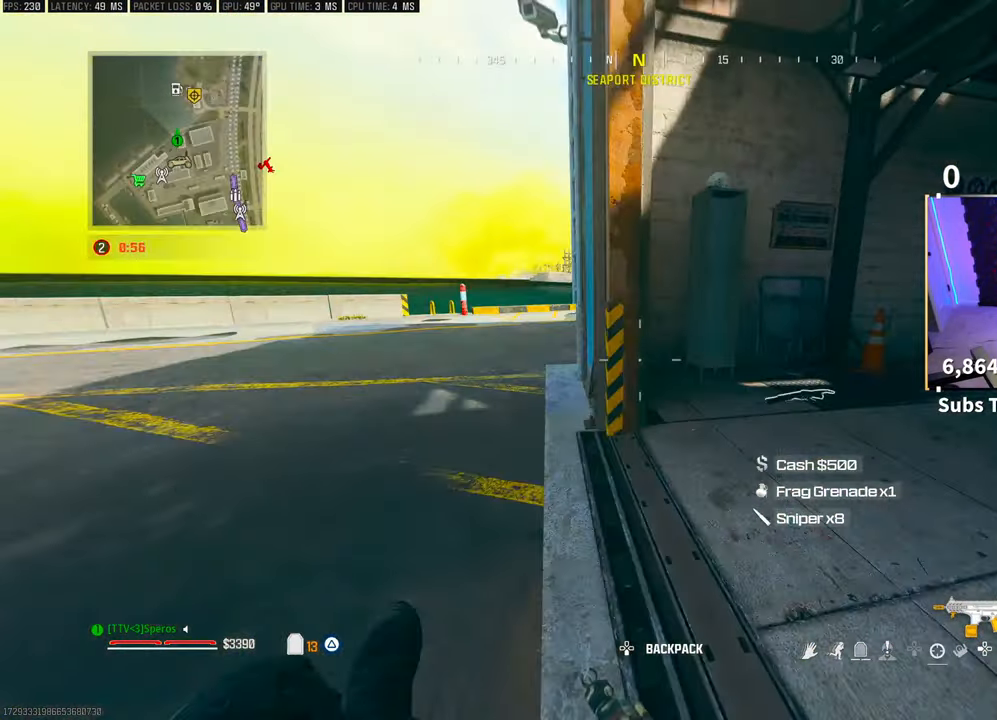
{"buttons": ["CROSS"], "left_stick": "up", "right_stick": "up-right", "events": [[83, "CROSS", "up"], [83, "right_stick", "center"], [300, "L3", "down"], [300, "right_stick", "up-right"], [450, "L3", "up"], [483, "CROSS", "down"]]}
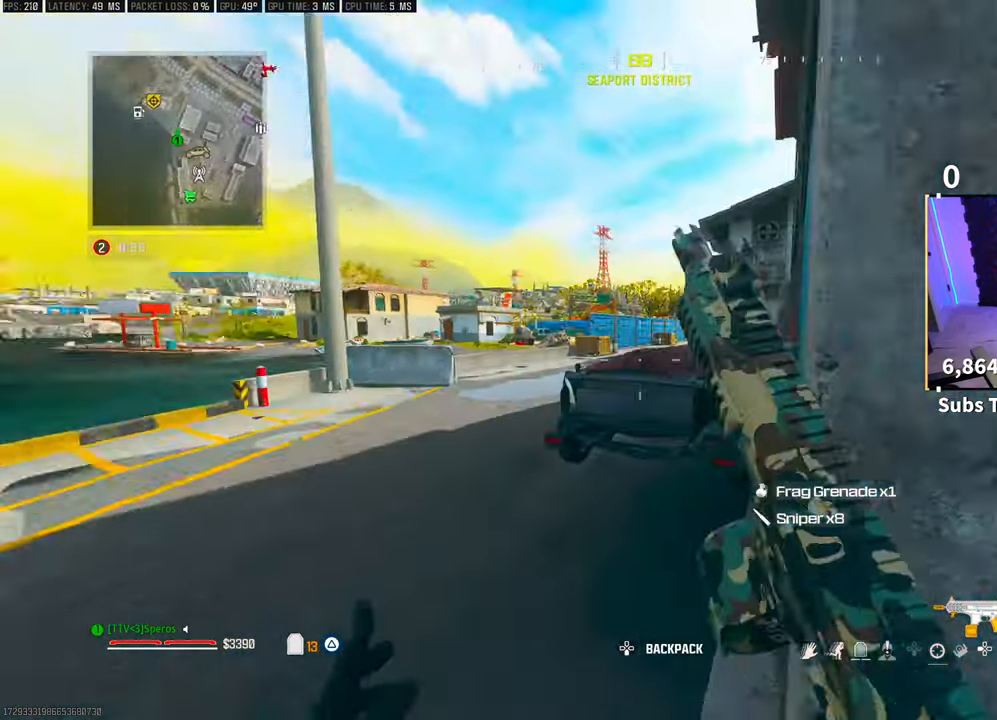
{"buttons": [], "left_stick": "up", "right_stick": "left", "events": [[50, "right_stick", "center"], [100, "CROSS", "up"], [417, "right_stick", "left"]]}